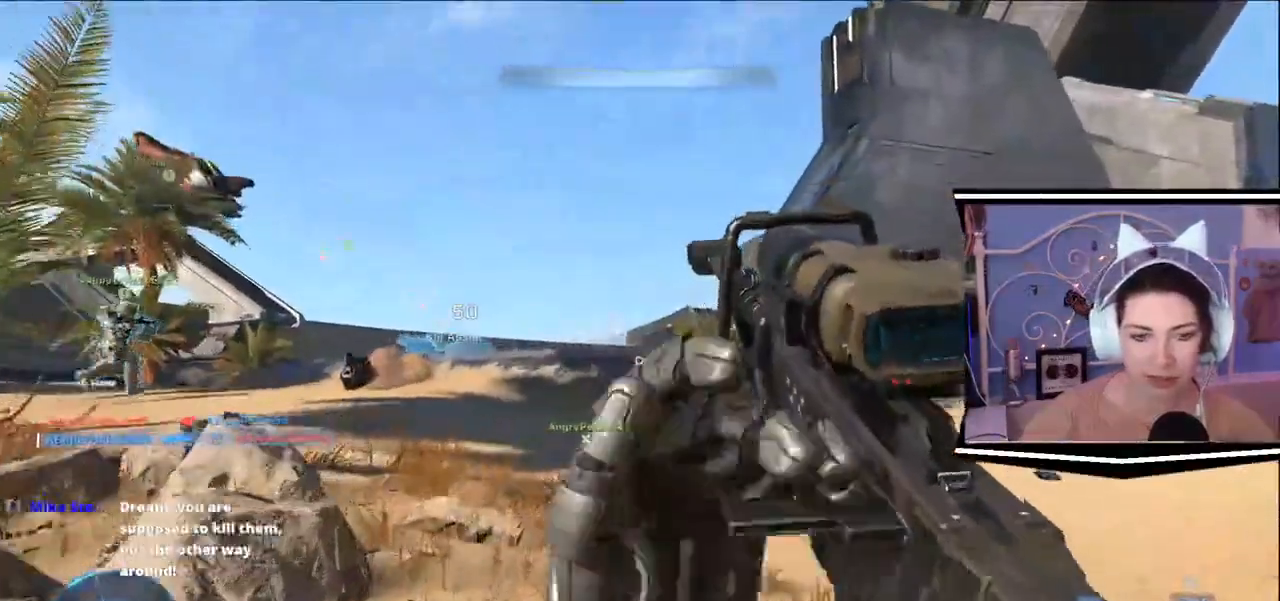
Gameplay with keyboard; each line is a JSON object with the keys held at the frame after it. "events" lists presses ("down") and releases ("up") of ".", "/", "0", "1", "2", "3", "4", "5", "6", "7", "8", "9", "a", "alt_l", "alt_r", "b", "backslash", "backspace", "c", "caps_lock", "comma", "ctrl_l", "ctrl_r", "d", "e", "equals", "escape", "f", "f1", "f10", "f11", "f12", "f2", "f3", "f4", "f5", "f6", "f7", "f8", "f9", "g", "h", "i", "j", "k", "l", "lbracket", "m", "minus", "n", "o", "p", "q", "quote", "r", "rbracket", "return", "s", "semicolon", "shift_l", "shift_r", "space", "t", "tab", "tilde", "u", "v", "w", "x", "y" and "z" between this image and that frame as [ms after this image, input, new state], when the widget could be followed in between. No other keys are recorded. Mouse input is not recorded.
{"keys": ["d", "w"], "events": [[16, "a", "down"], [317, "a", "up"], [383, "d", "down"]]}
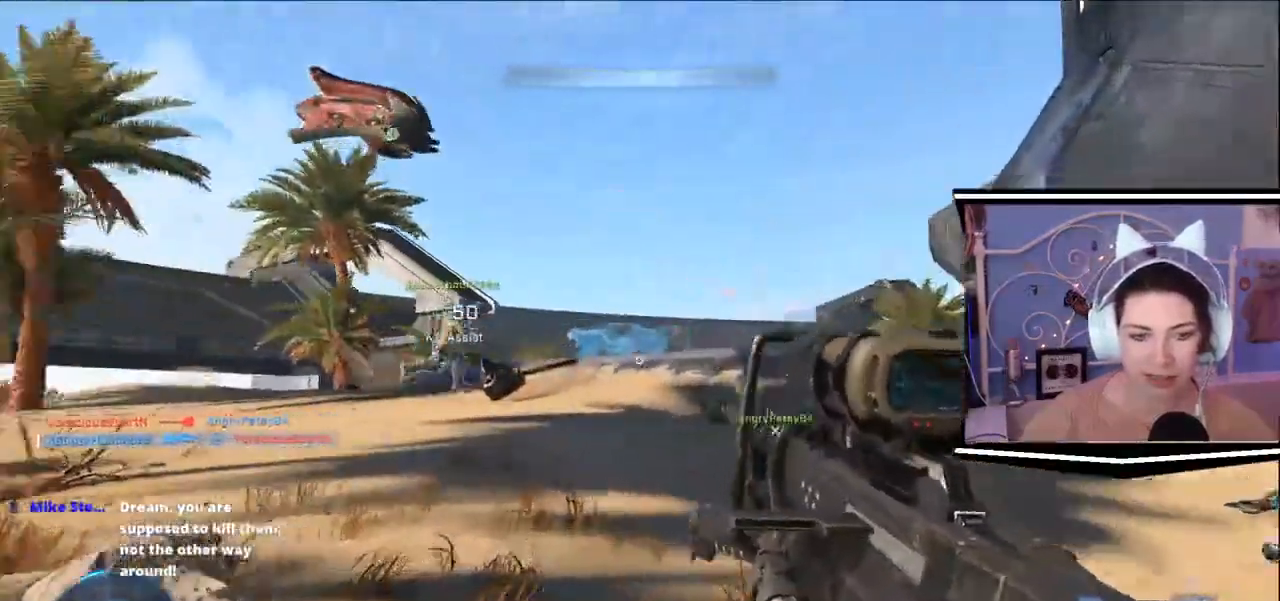
{"keys": ["a", "w"], "events": [[217, "d", "up"], [250, "a", "down"]]}
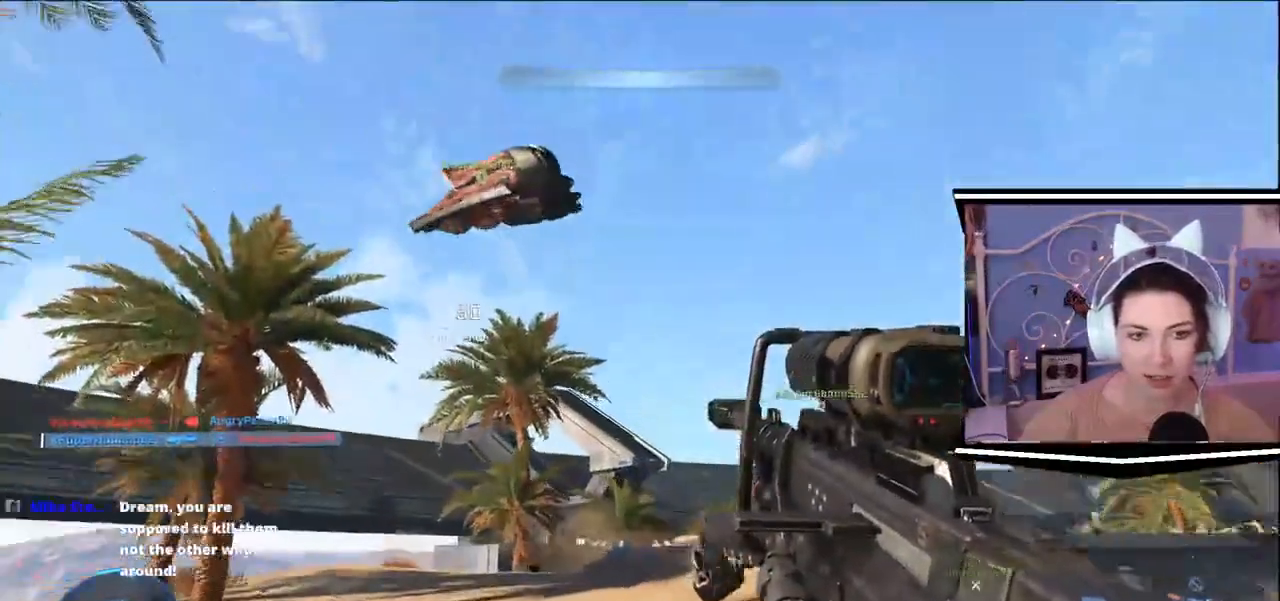
{"keys": ["w"], "events": [[317, "a", "up"]]}
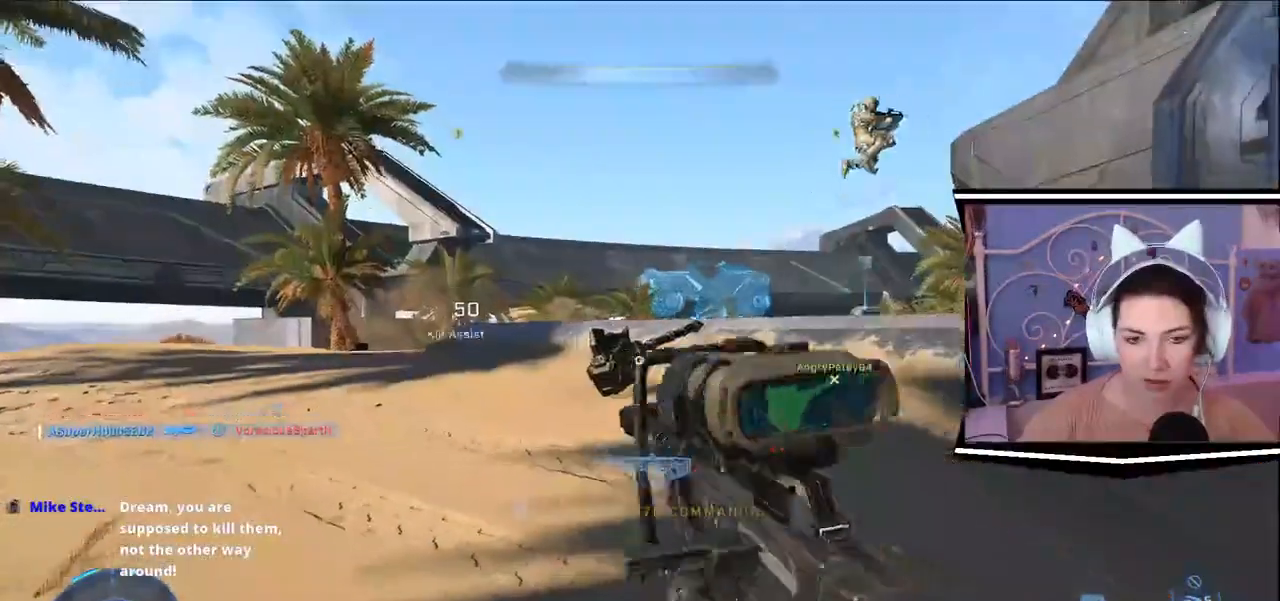
{"keys": ["a", "w"], "events": [[34, "a", "down"]]}